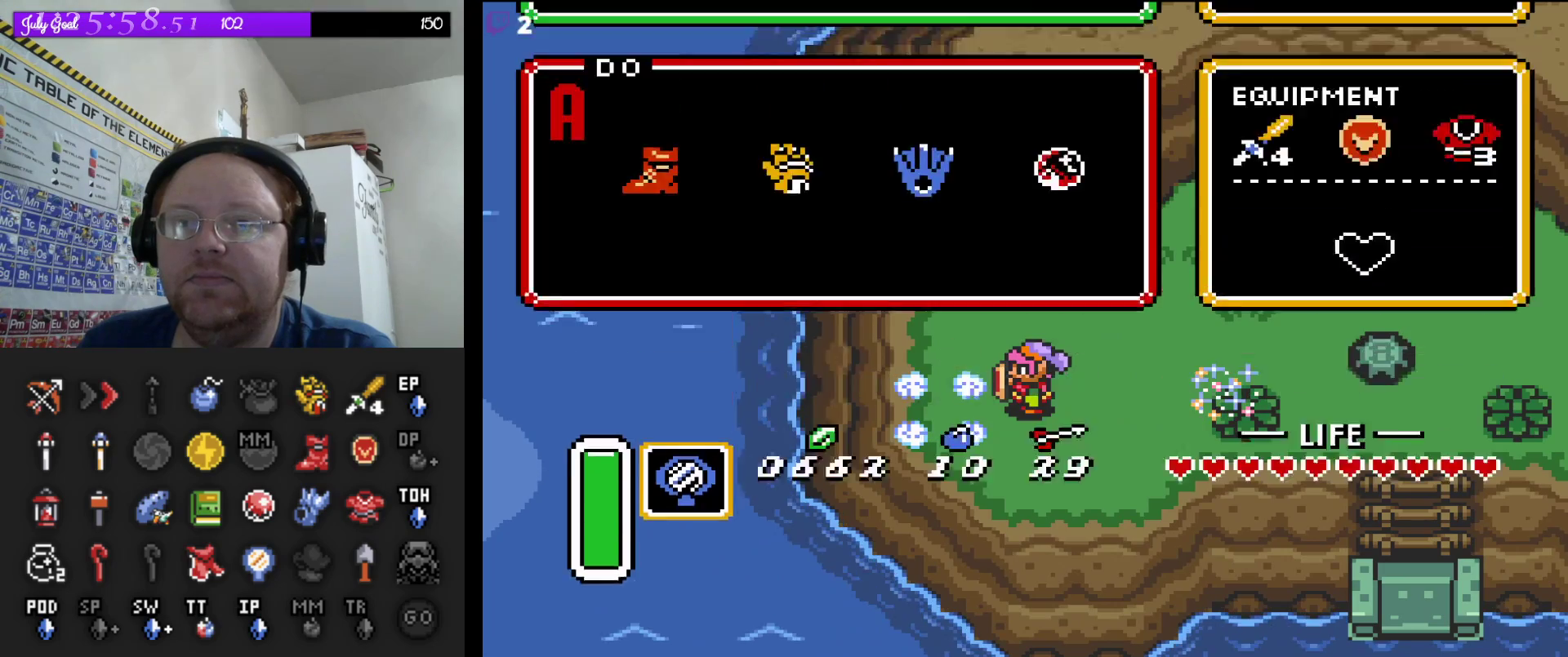
Gameplay with a controller (Nintendo layout); each line is a JSON object with the inputs held at the frame after it. "events" lists button and stick changes between this image and that frame as [ms after this image, input, new state], when the widget could be followed in between. Not read: L3 R3.
{"buttons": [], "events": []}
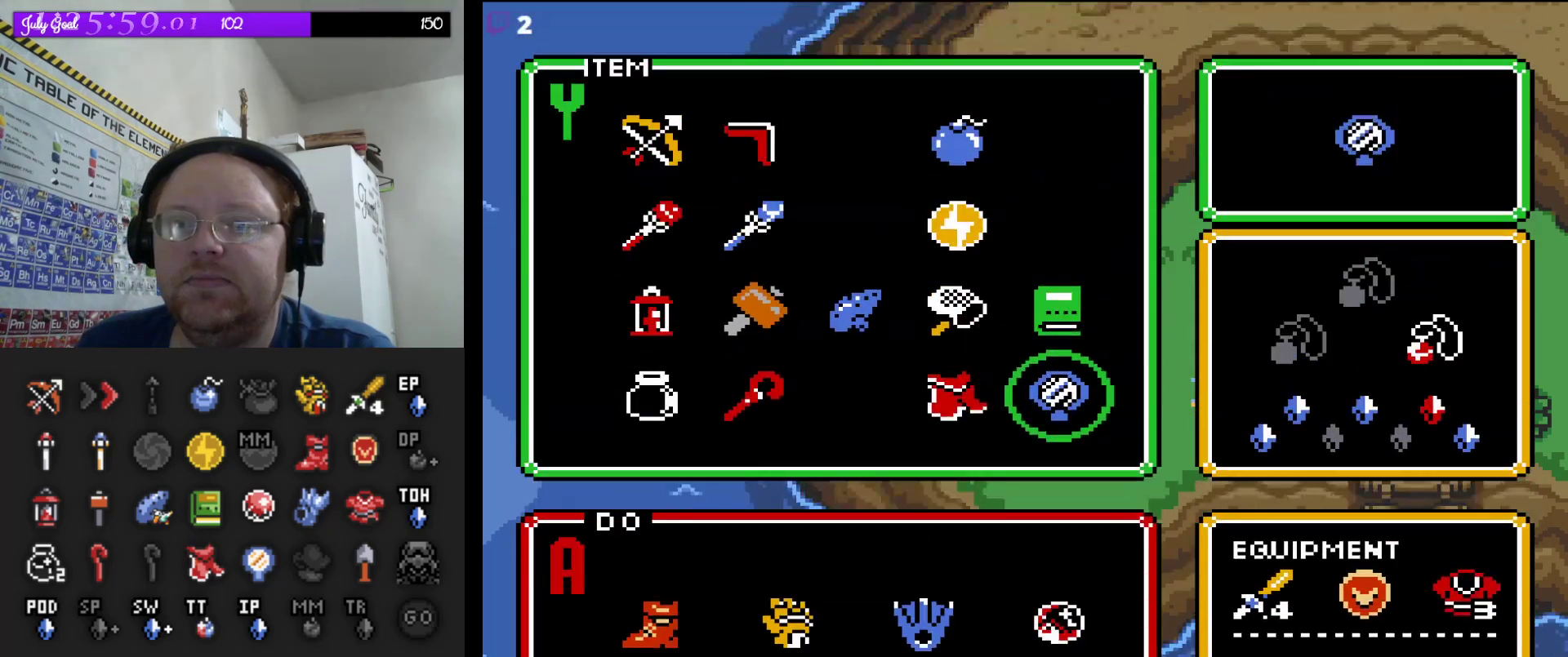
{"buttons": ["START"], "events": [[17, "DPAD_UP", "down"], [117, "DPAD_UP", "up"], [233, "DPAD_LEFT", "down"], [317, "DPAD_LEFT", "up"], [400, "DPAD_LEFT", "down"], [483, "DPAD_LEFT", "up"], [500, "START", "down"]]}
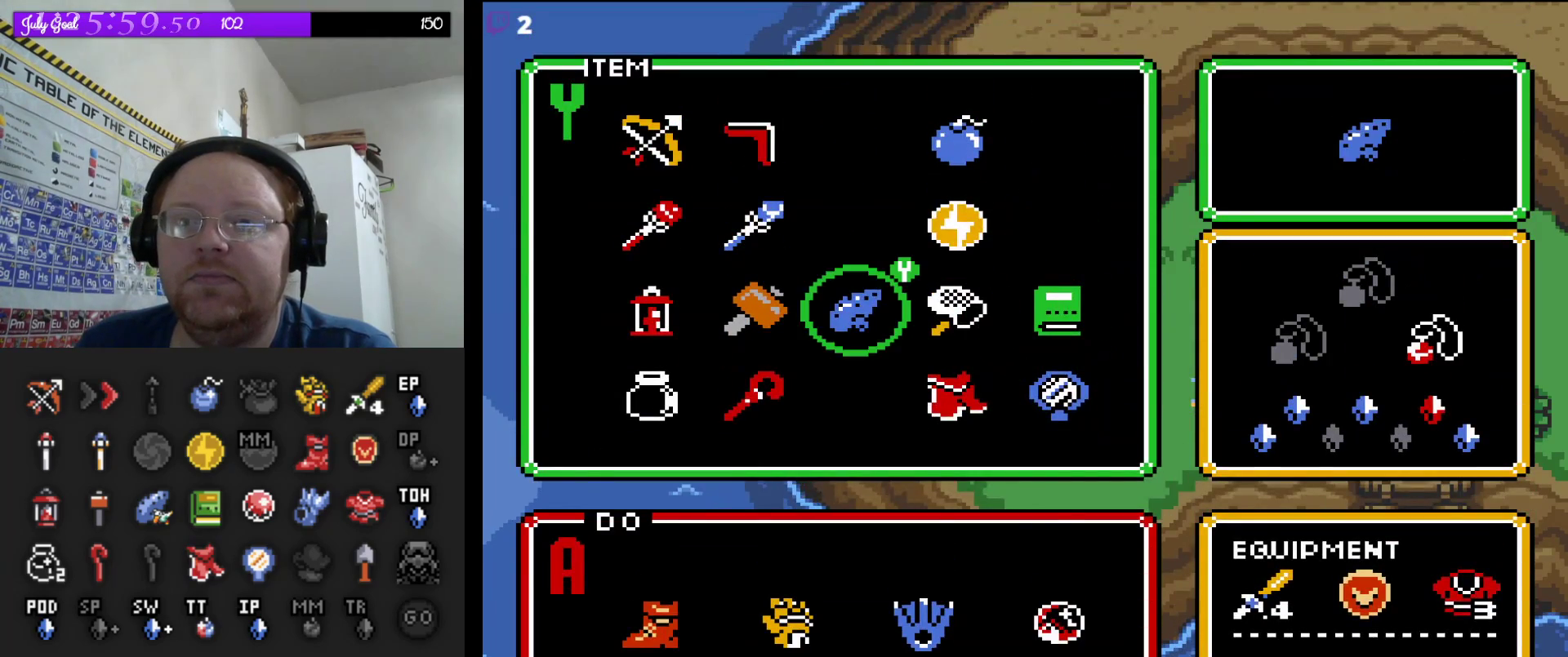
{"buttons": [], "events": [[150, "START", "up"]]}
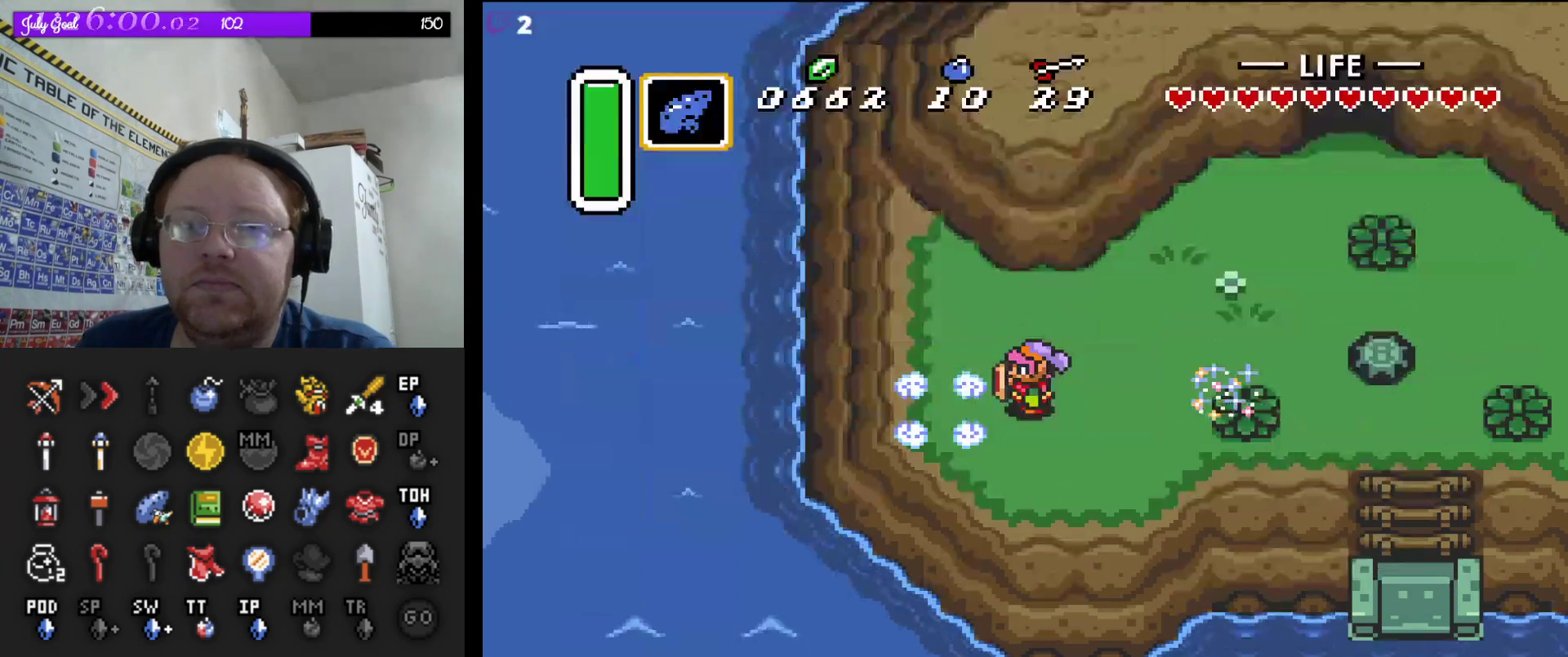
{"buttons": [], "events": []}
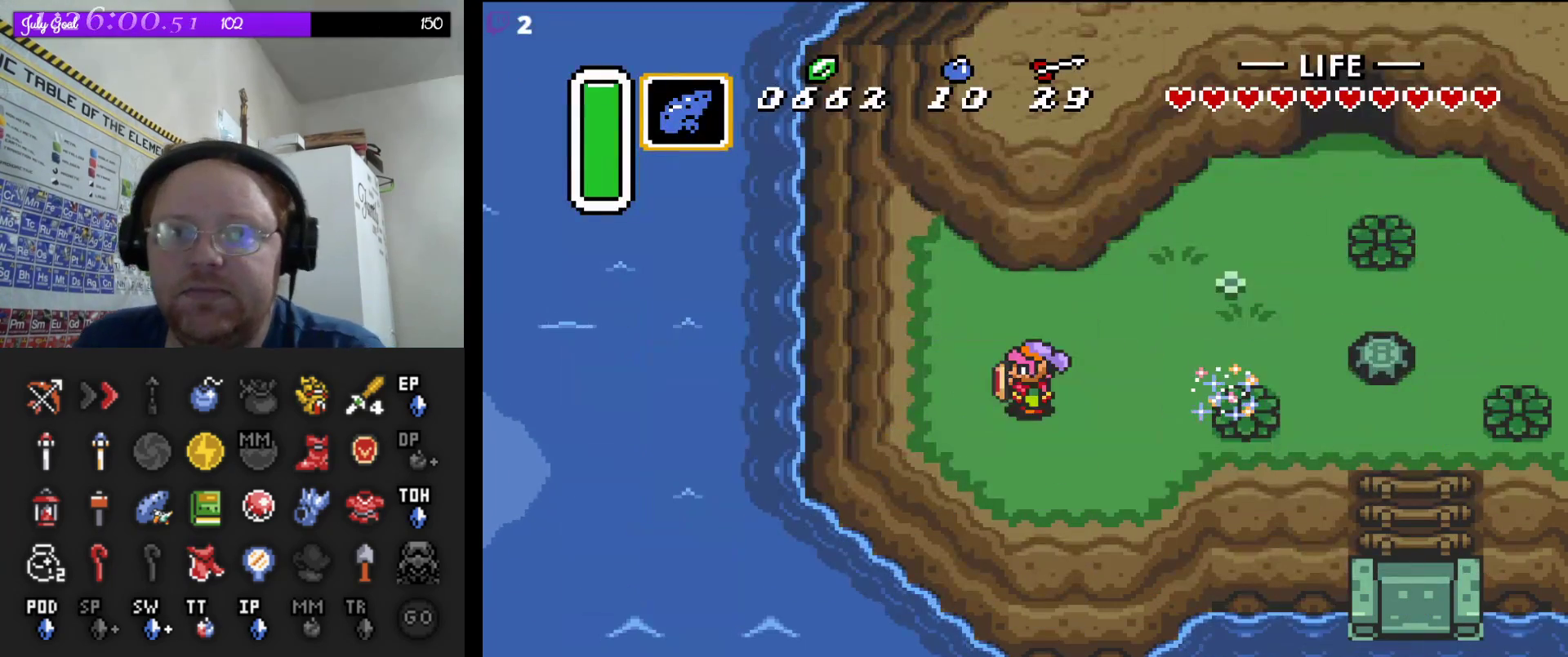
{"buttons": [], "events": []}
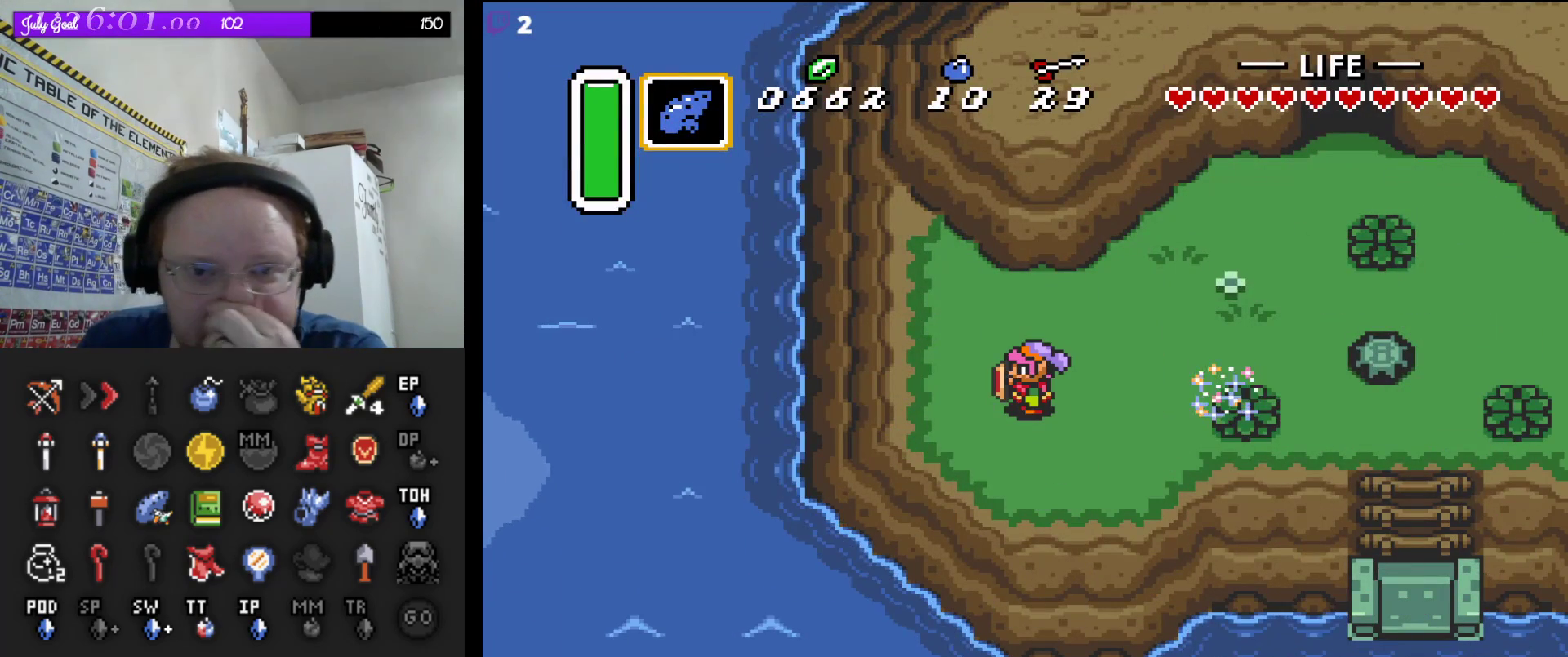
{"buttons": [], "events": []}
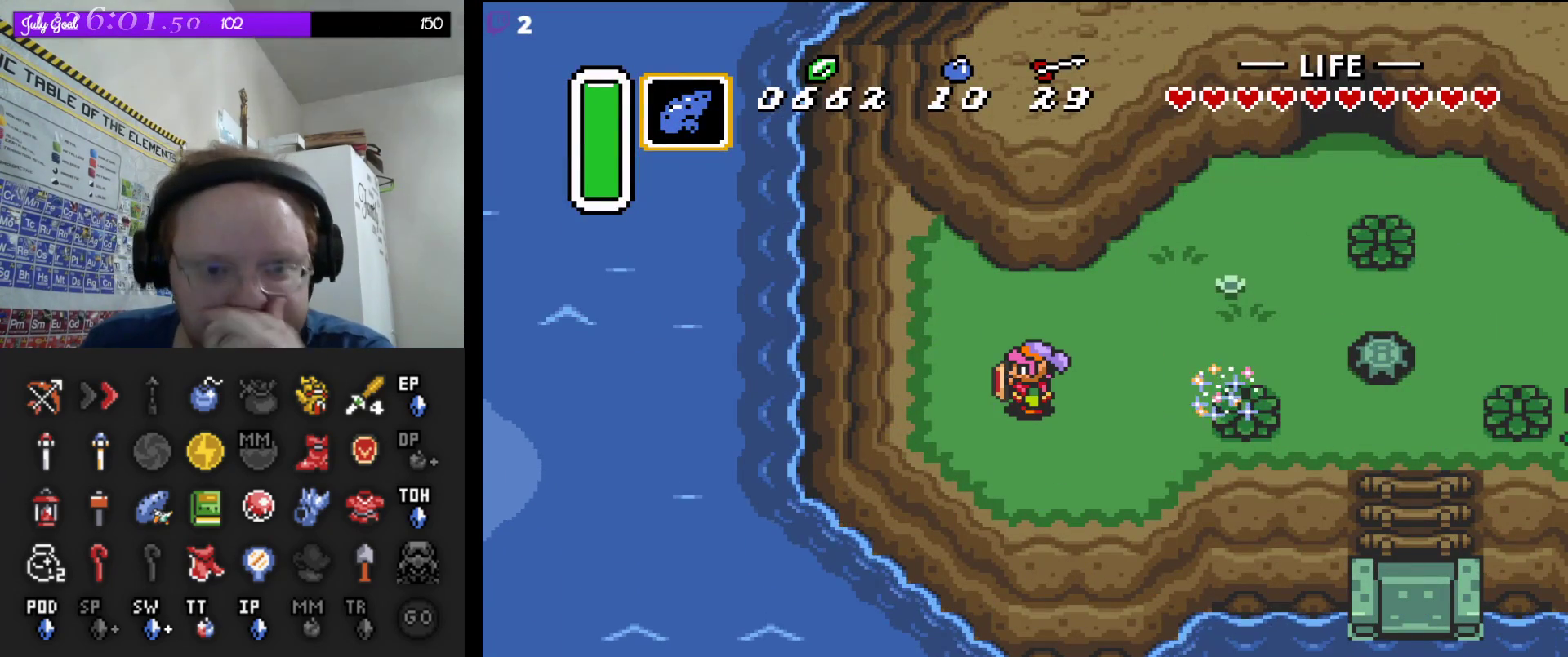
{"buttons": [], "events": []}
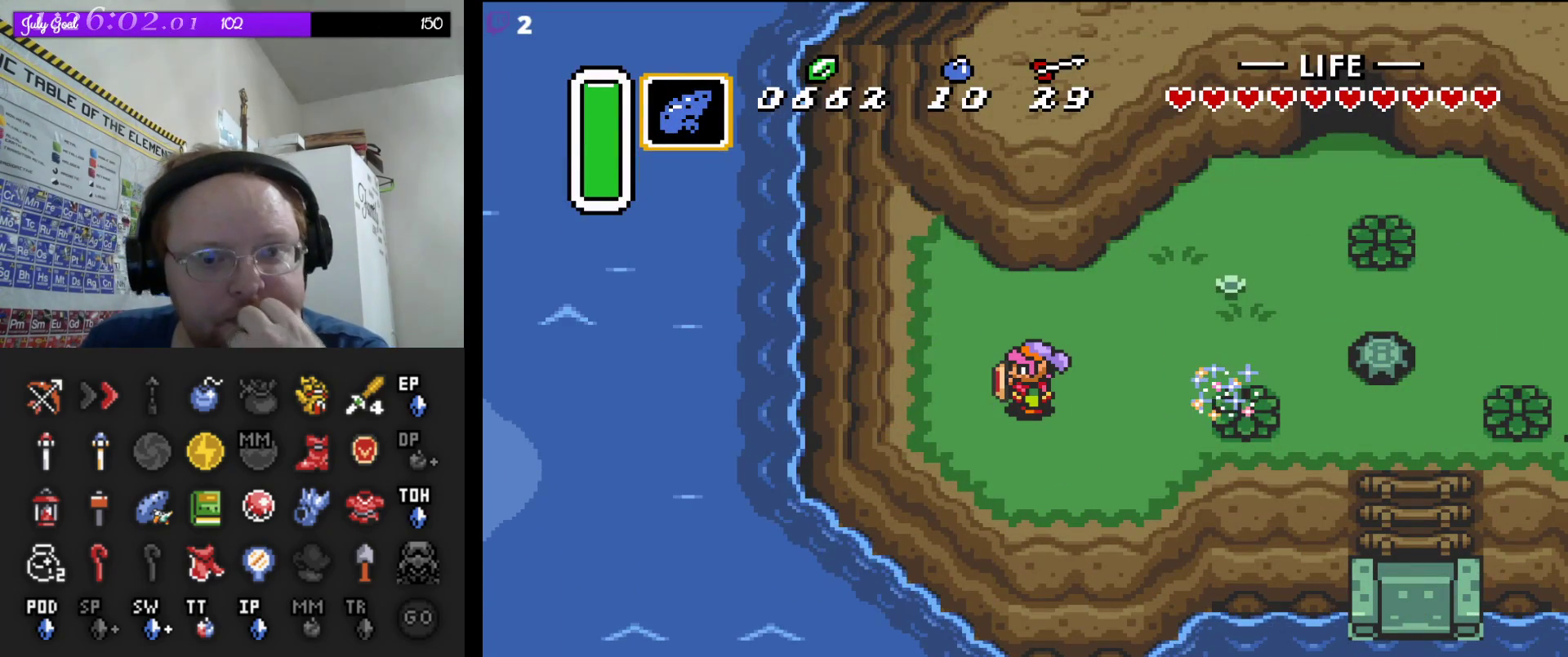
{"buttons": [], "events": []}
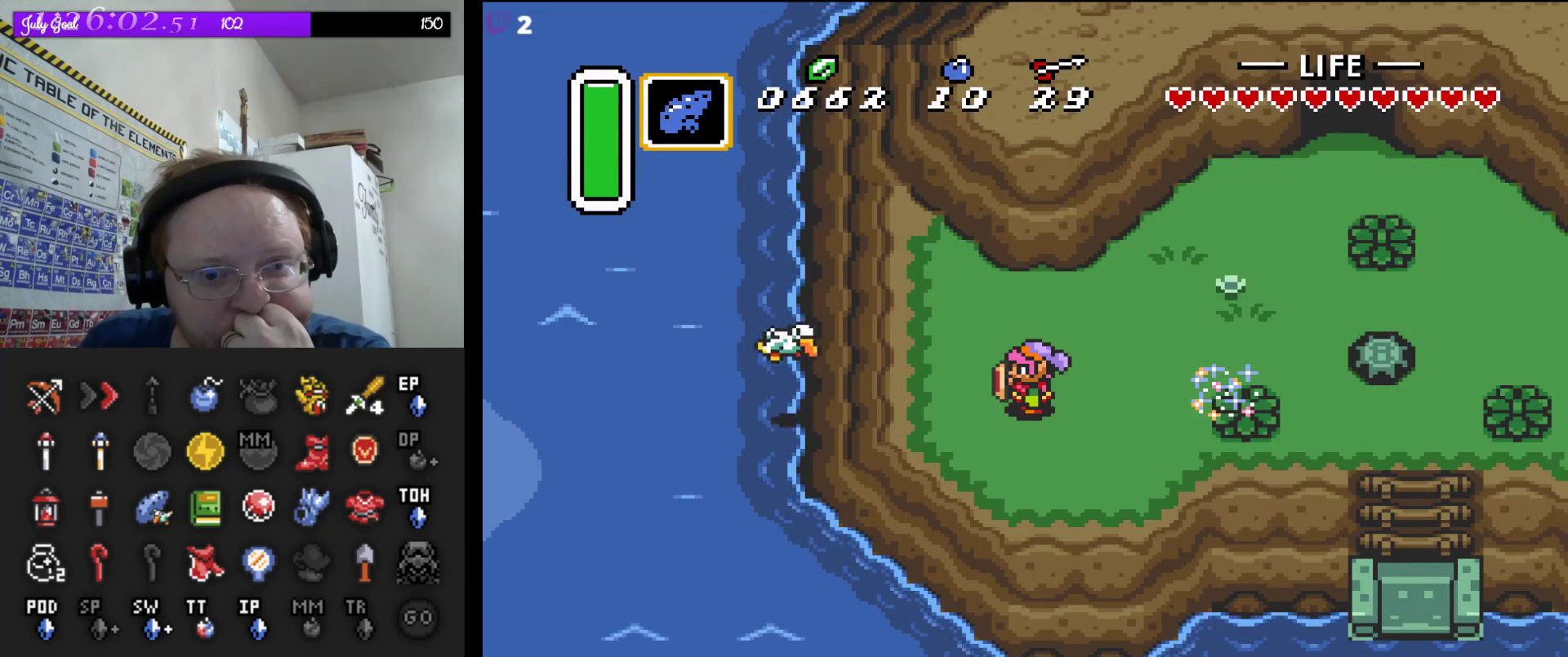
{"buttons": [], "events": []}
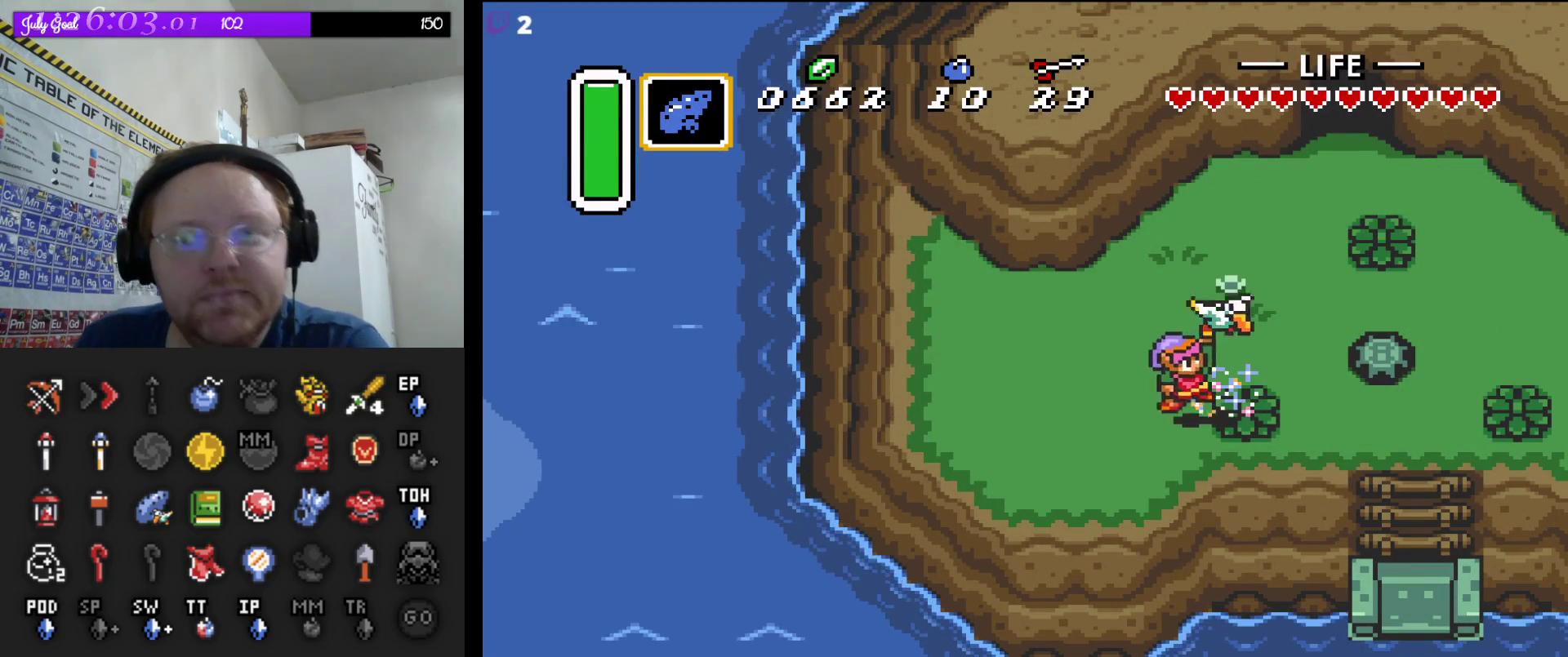
{"buttons": [], "events": []}
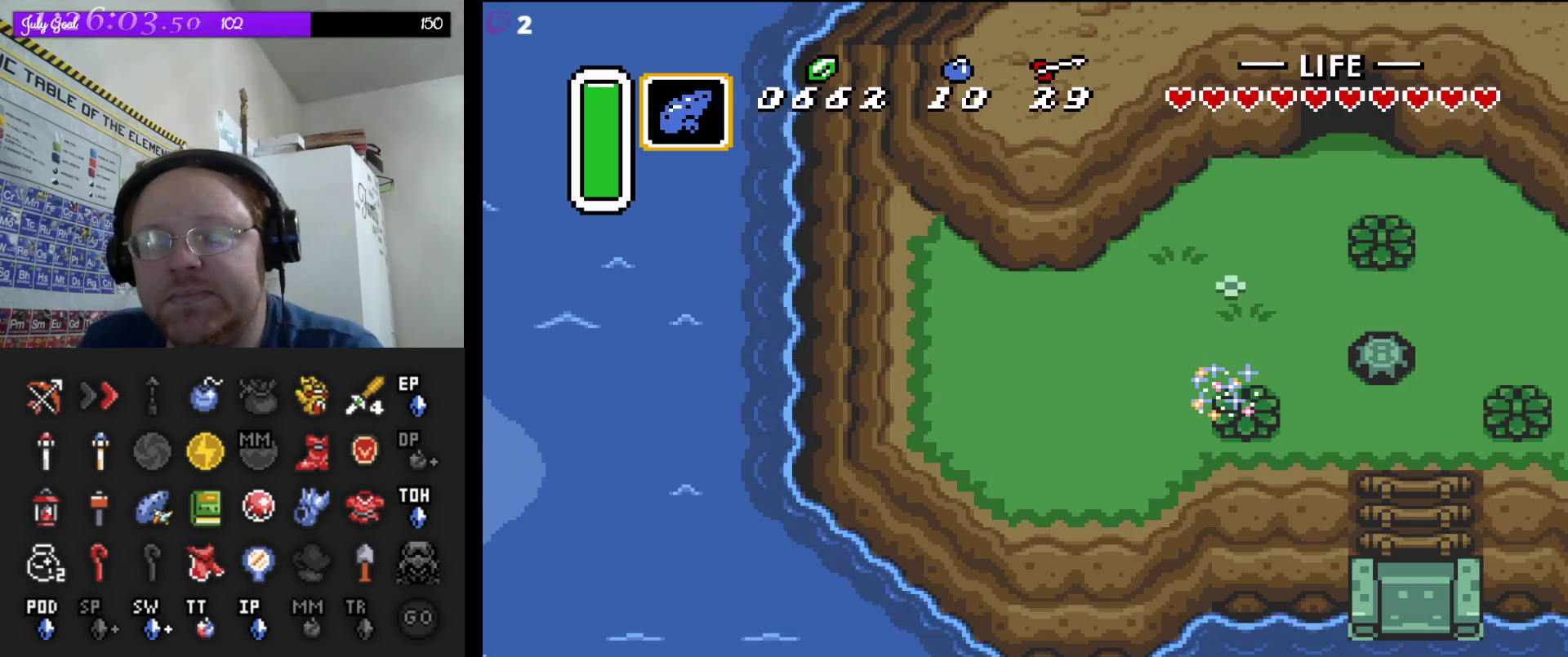
{"buttons": [], "events": []}
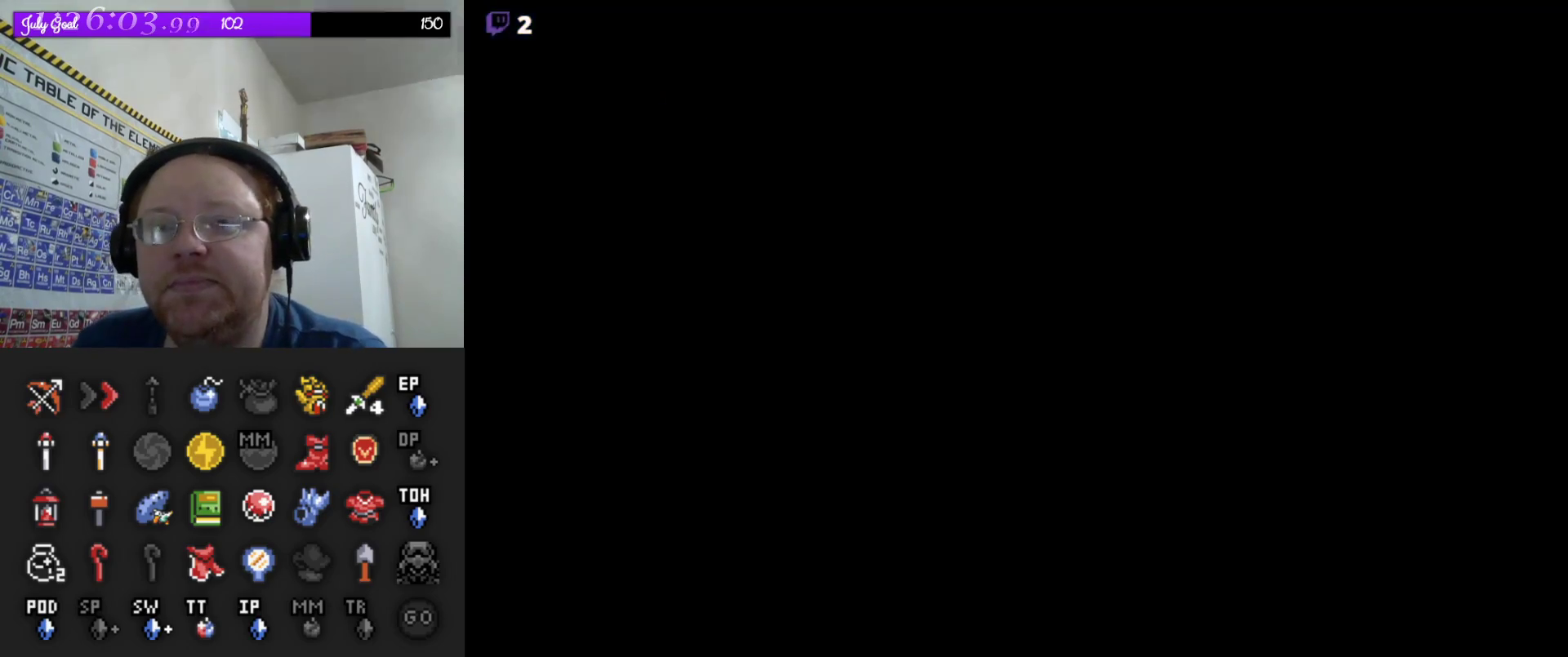
{"buttons": [], "events": []}
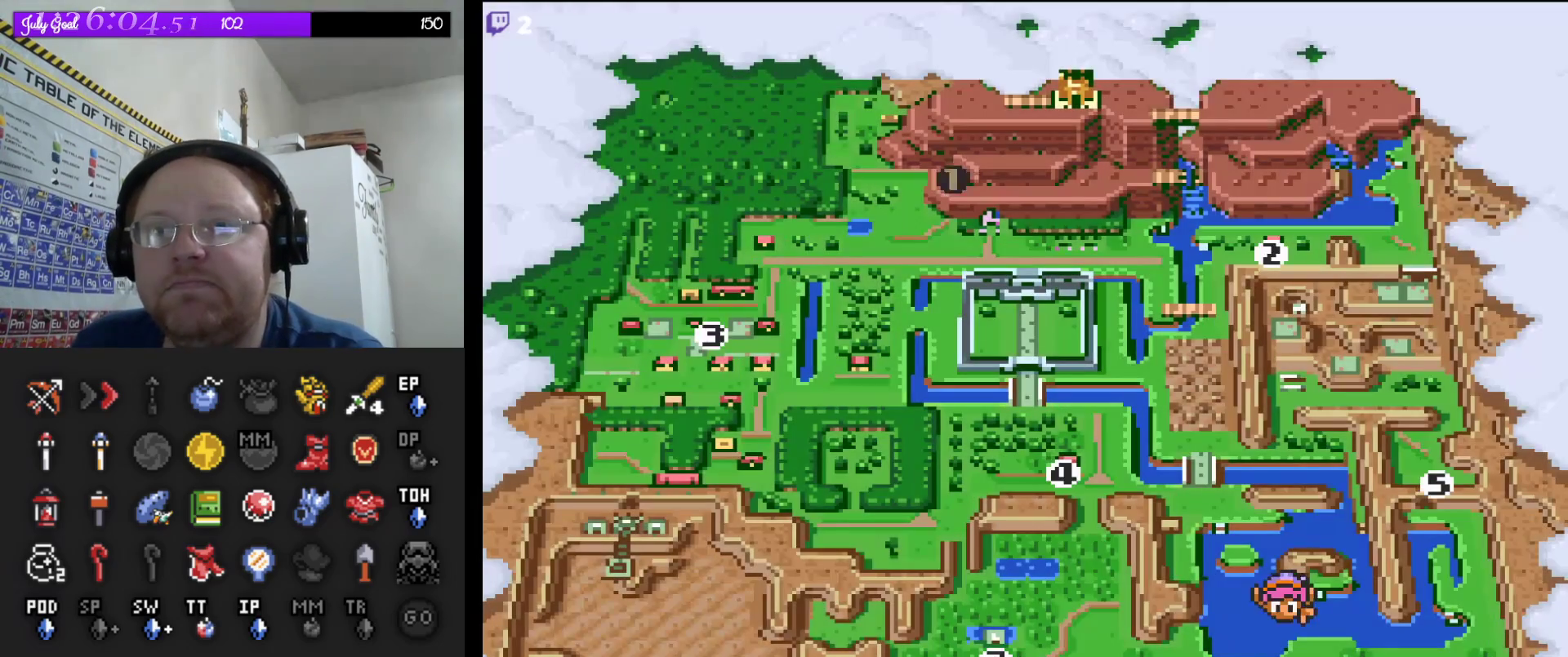
{"buttons": [], "events": [[333, "A", "down"], [450, "A", "up"]]}
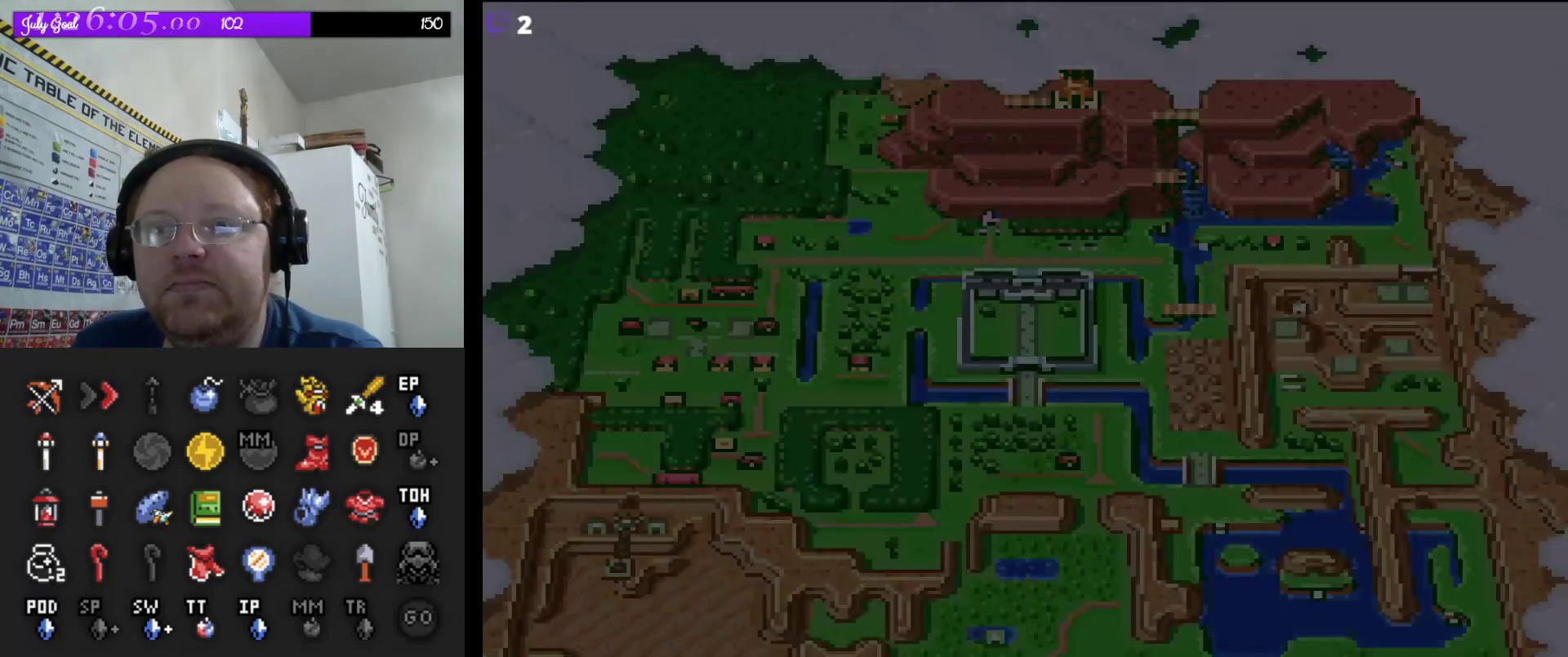
{"buttons": [], "events": []}
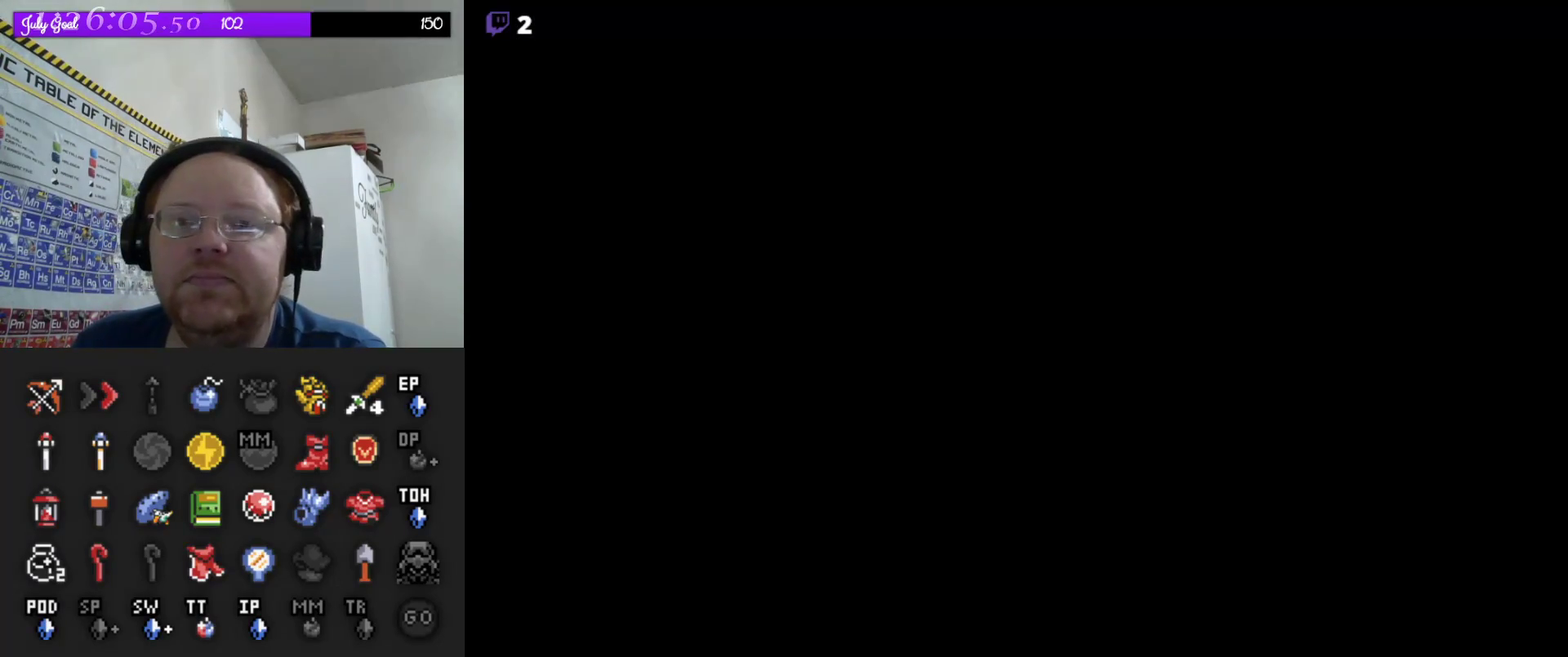
{"buttons": [], "events": []}
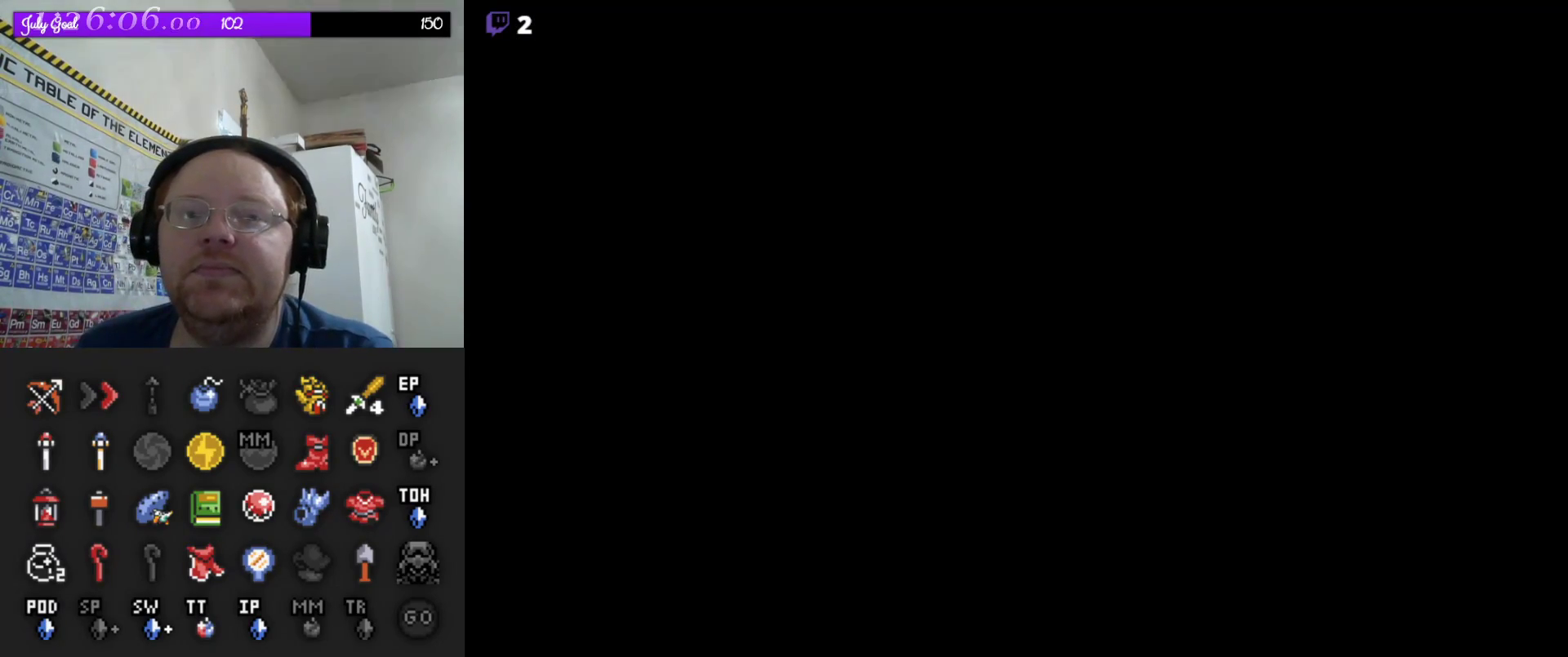
{"buttons": [], "events": []}
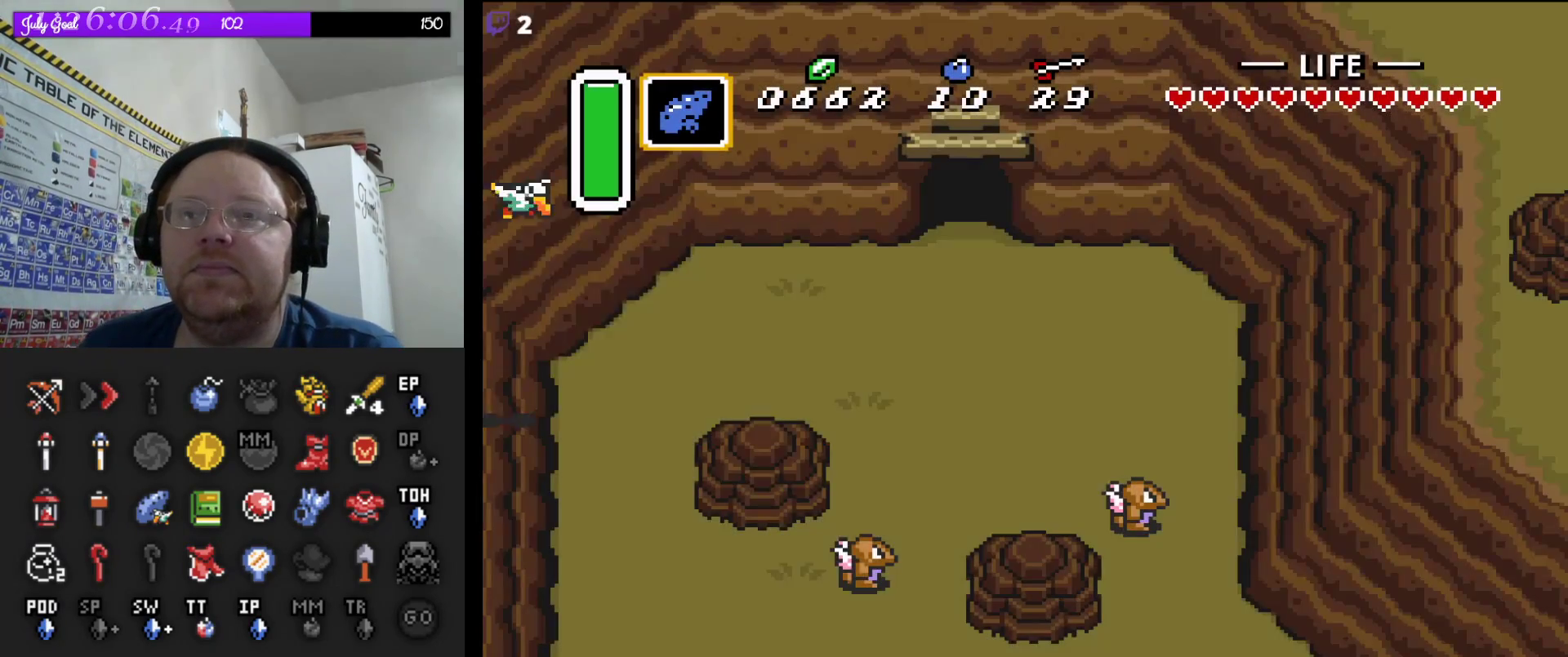
{"buttons": ["DPAD_RIGHT"], "events": [[483, "DPAD_RIGHT", "down"]]}
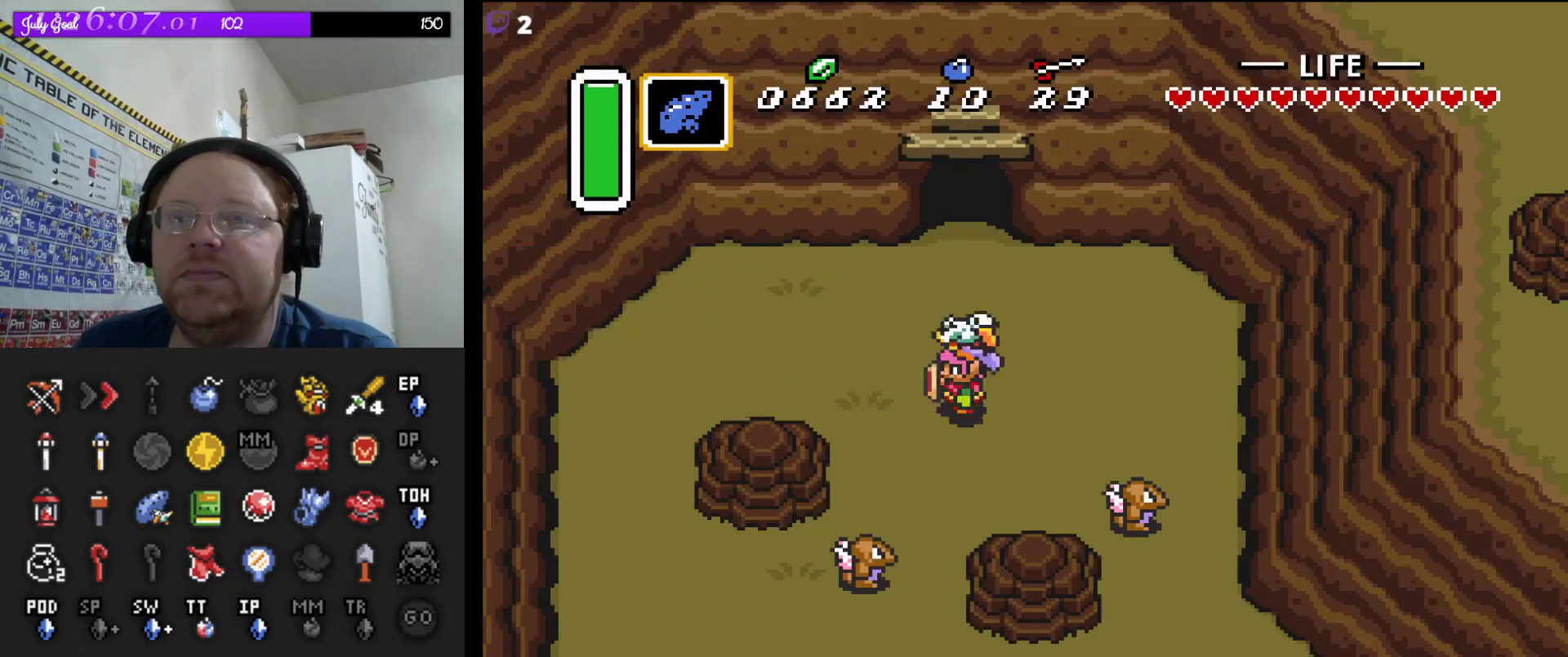
{"buttons": ["DPAD_DOWN"], "events": [[317, "DPAD_DOWN", "down"], [500, "DPAD_RIGHT", "up"]]}
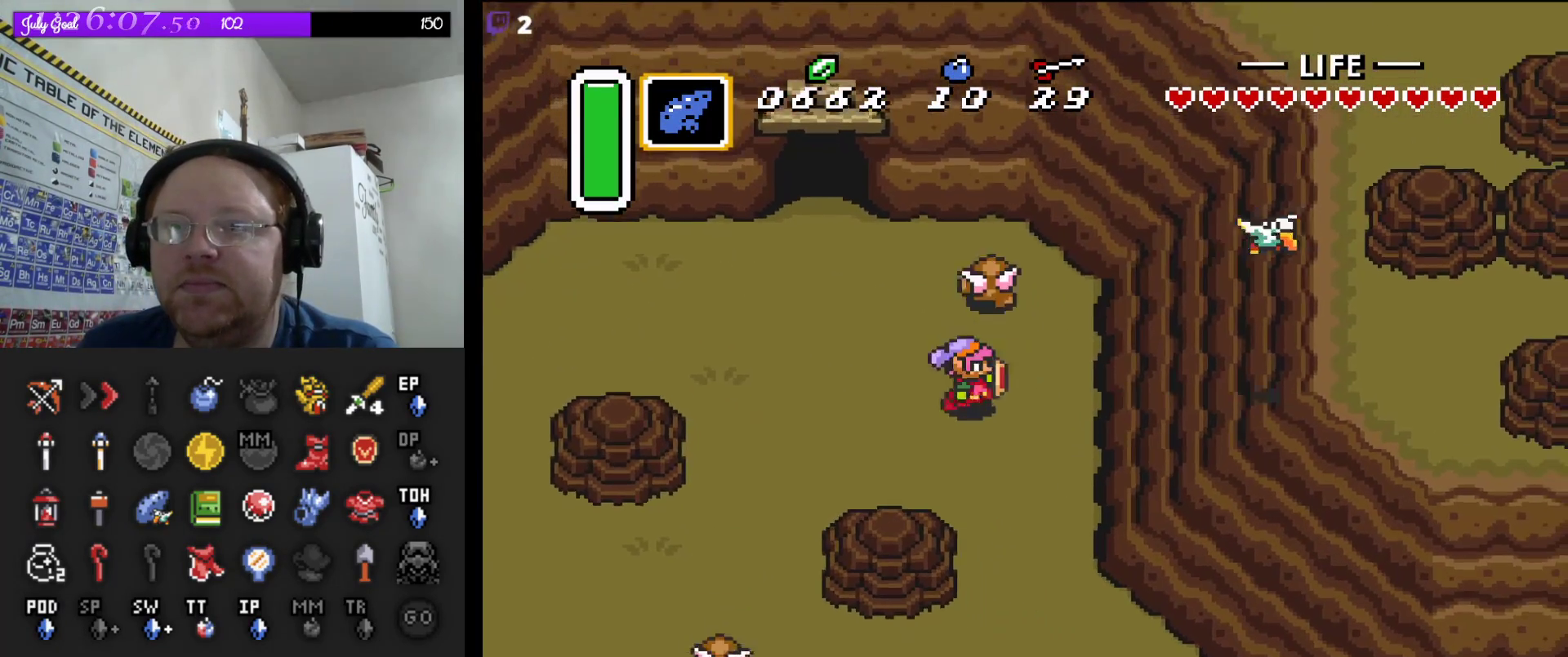
{"buttons": ["DPAD_DOWN"], "events": [[83, "DPAD_RIGHT", "down"], [383, "DPAD_RIGHT", "up"]]}
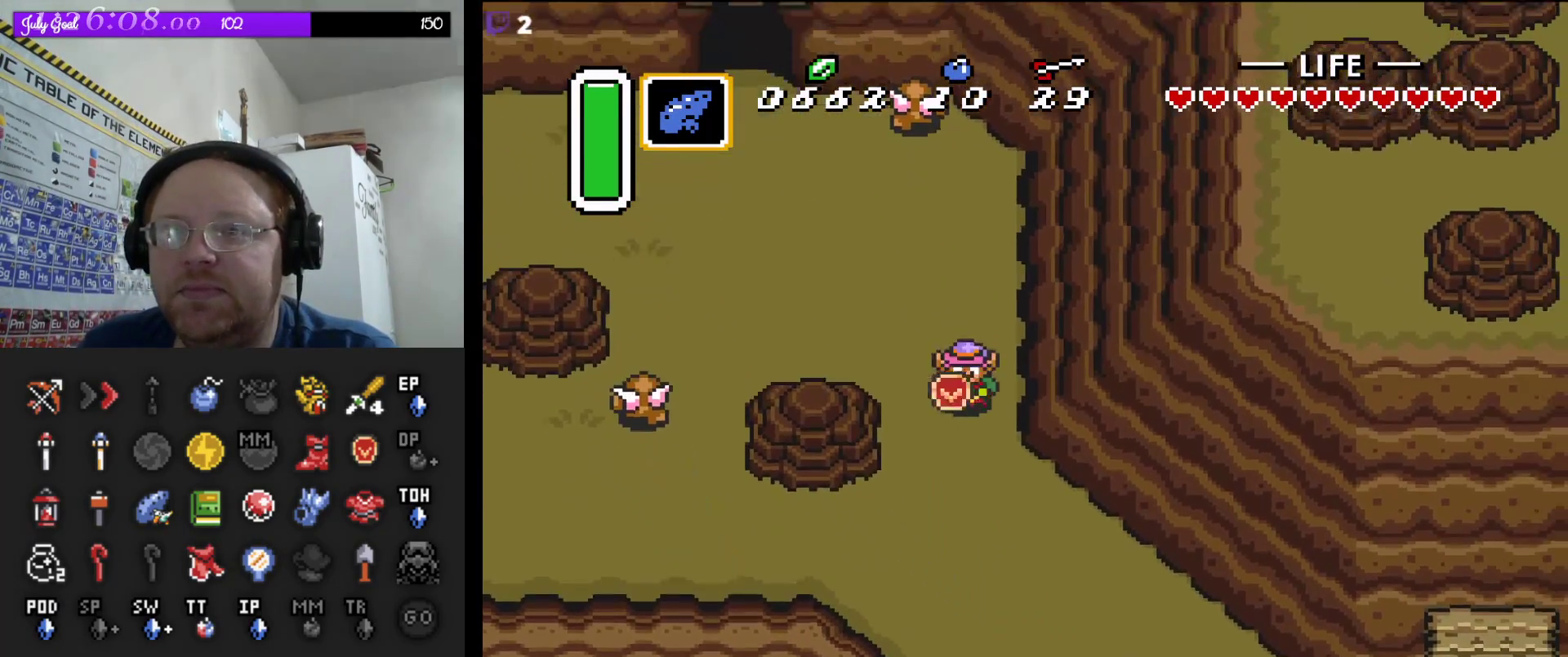
{"buttons": ["DPAD_DOWN", "DPAD_RIGHT"], "events": [[167, "DPAD_RIGHT", "down"]]}
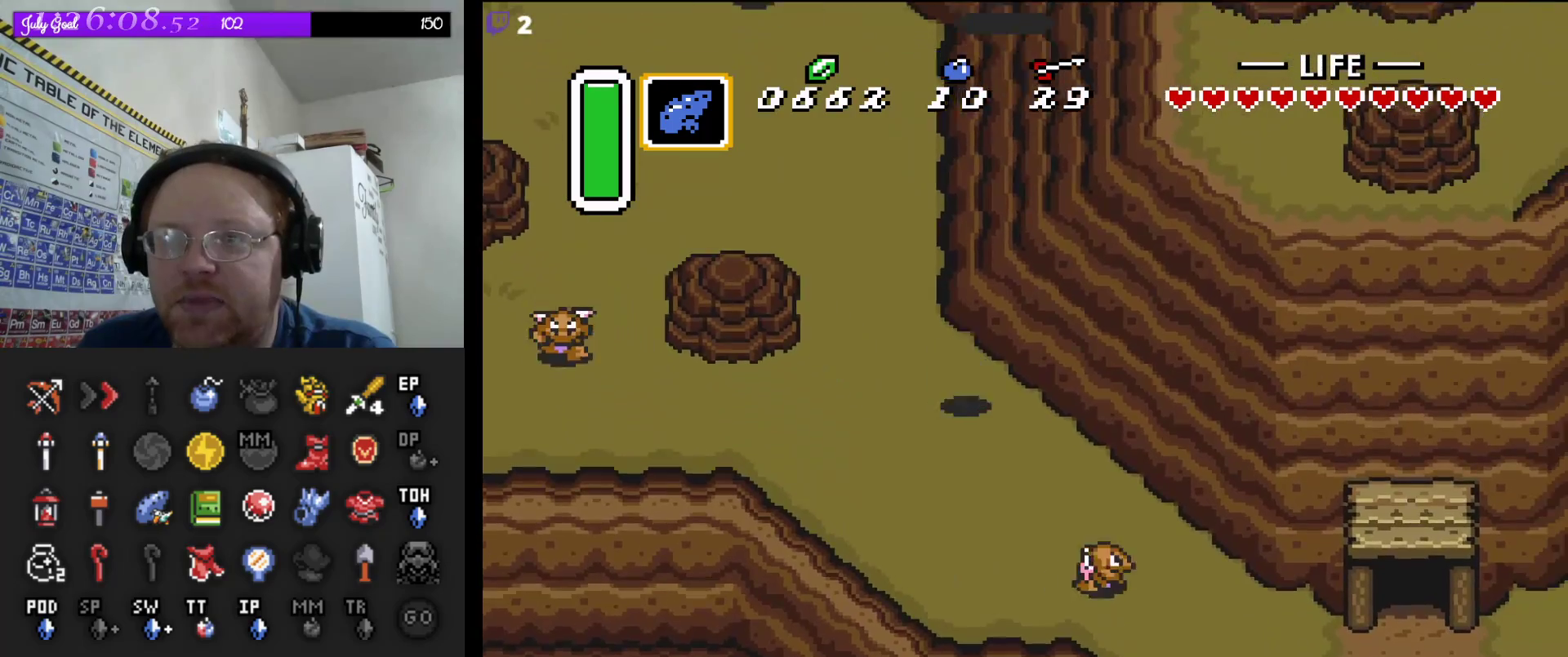
{"buttons": ["DPAD_DOWN", "DPAD_RIGHT"], "events": []}
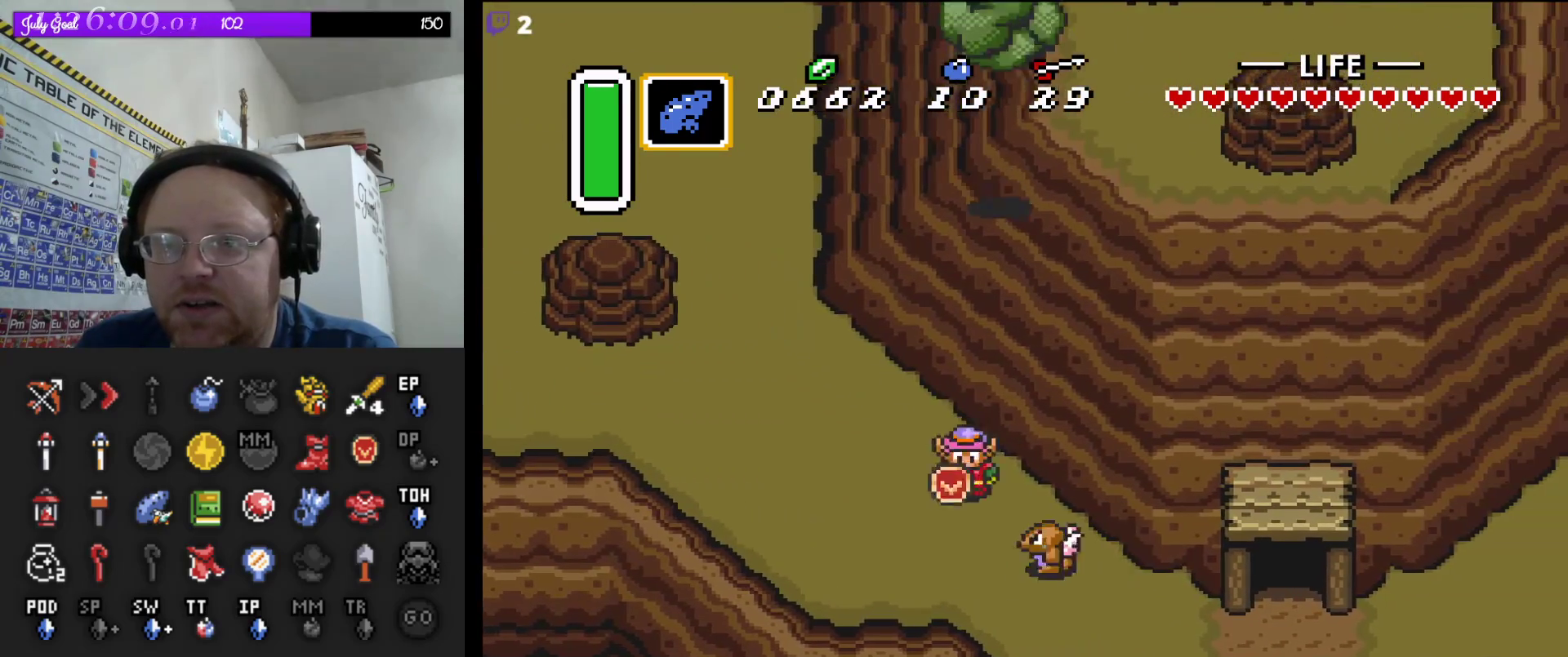
{"buttons": ["DPAD_DOWN", "DPAD_RIGHT"], "events": [[100, "B", "down"], [200, "DPAD_RIGHT", "up"], [250, "B", "up"], [283, "DPAD_RIGHT", "down"]]}
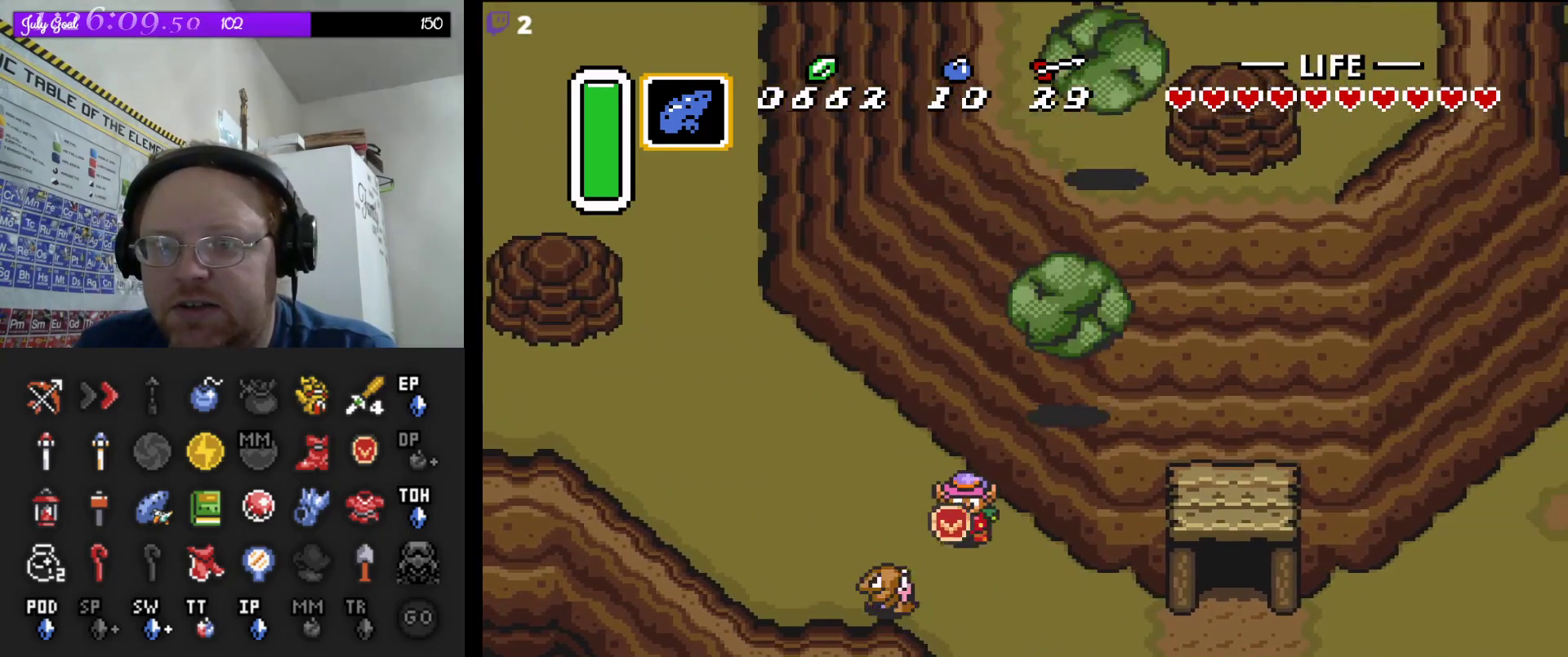
{"buttons": ["DPAD_DOWN"], "events": [[433, "DPAD_RIGHT", "up"]]}
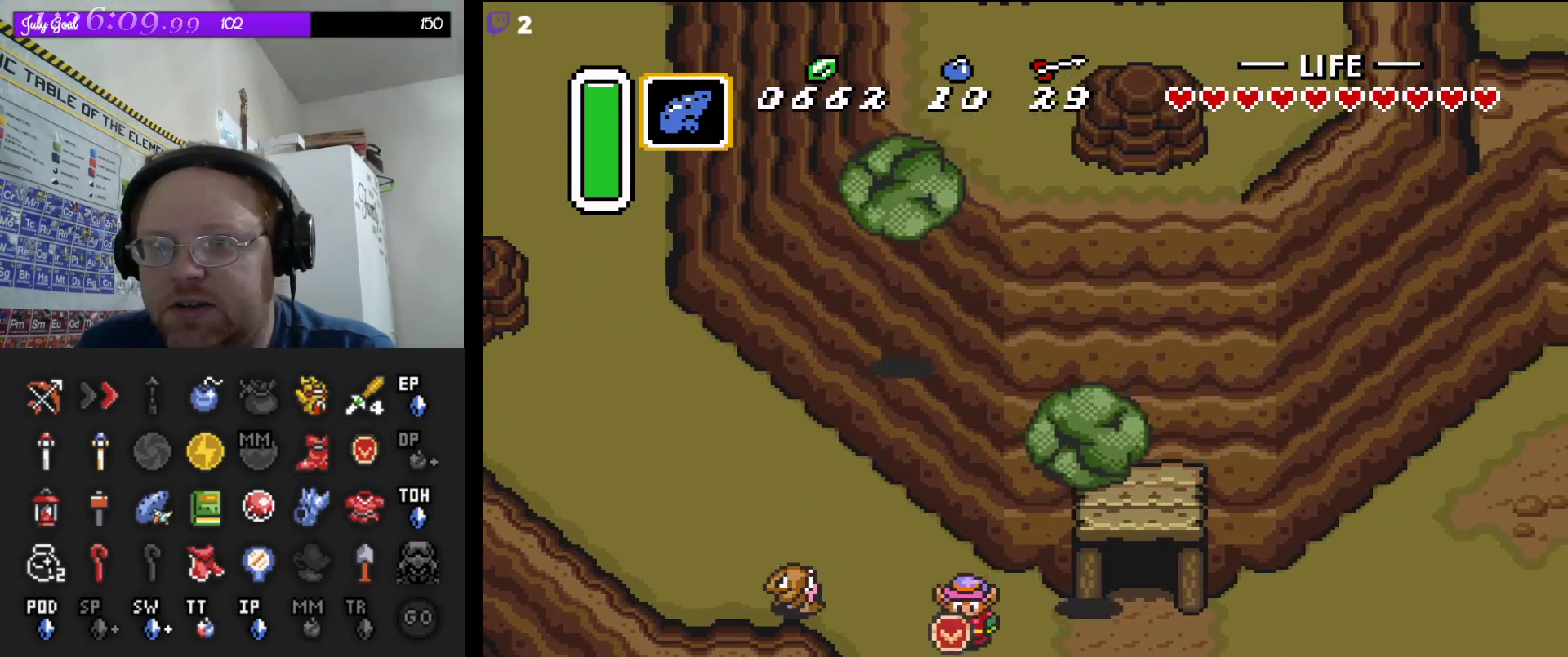
{"buttons": ["DPAD_RIGHT"], "events": [[67, "DPAD_LEFT", "down"], [83, "DPAD_DOWN", "up"], [200, "DPAD_LEFT", "up"], [417, "DPAD_RIGHT", "down"]]}
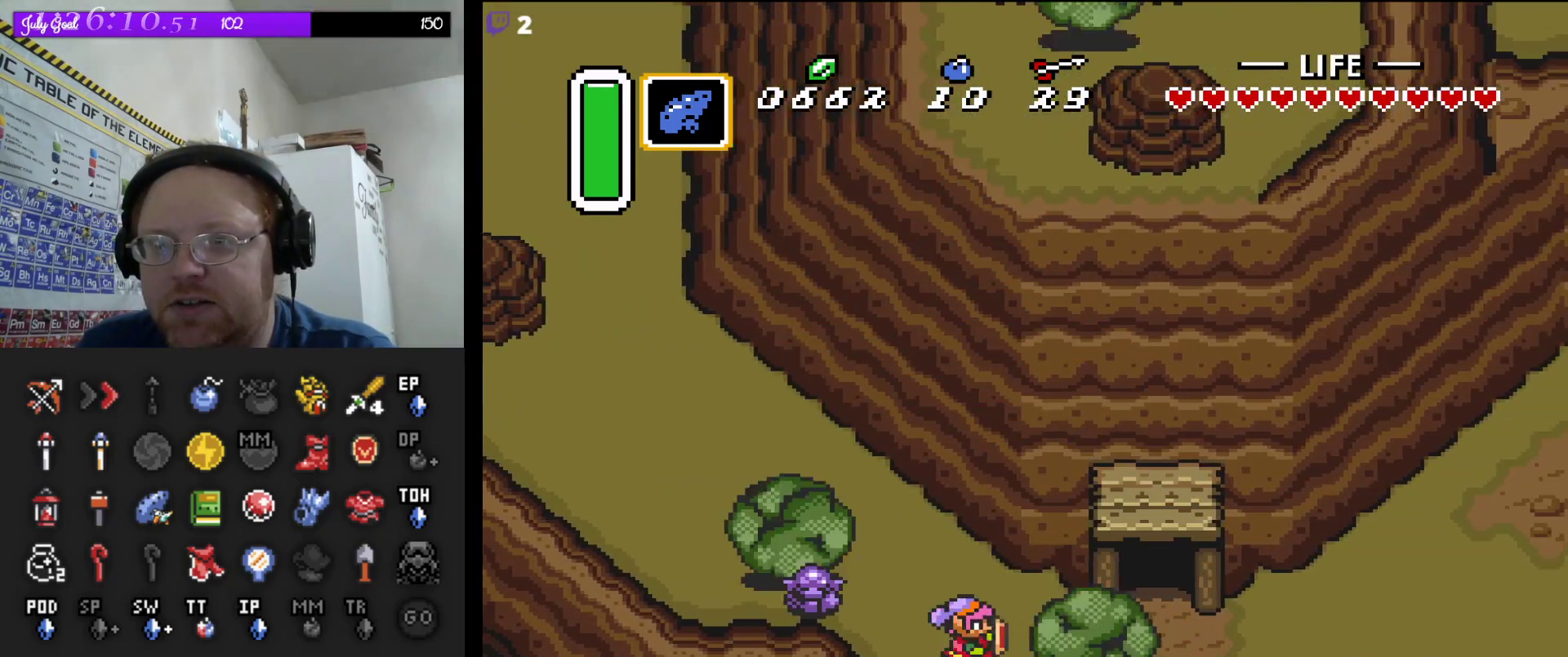
{"buttons": ["DPAD_DOWN", "DPAD_RIGHT"], "events": [[17, "DPAD_RIGHT", "up"], [17, "DPAD_UP", "down"], [117, "DPAD_LEFT", "down"], [150, "DPAD_LEFT", "up"], [317, "DPAD_RIGHT", "down"], [367, "DPAD_UP", "up"], [467, "DPAD_DOWN", "down"]]}
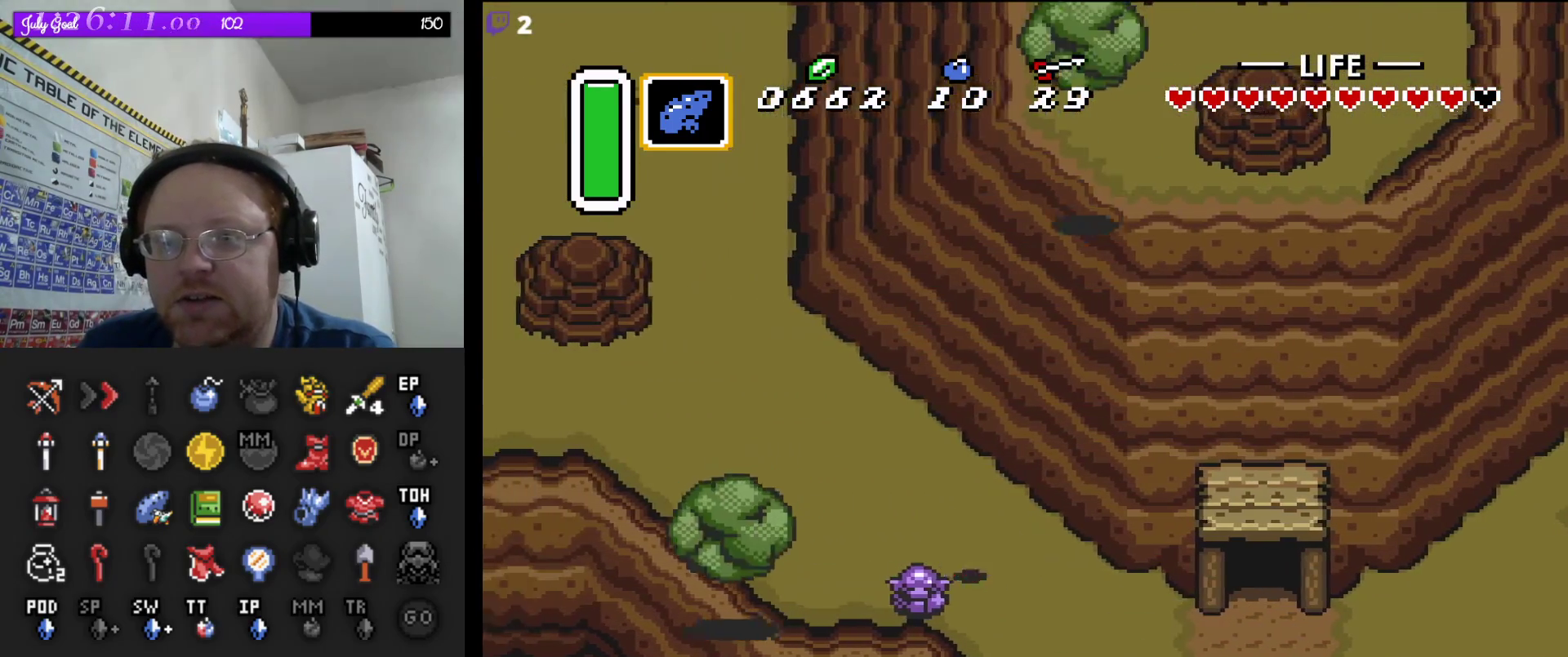
{"buttons": ["DPAD_DOWN", "DPAD_RIGHT"], "events": []}
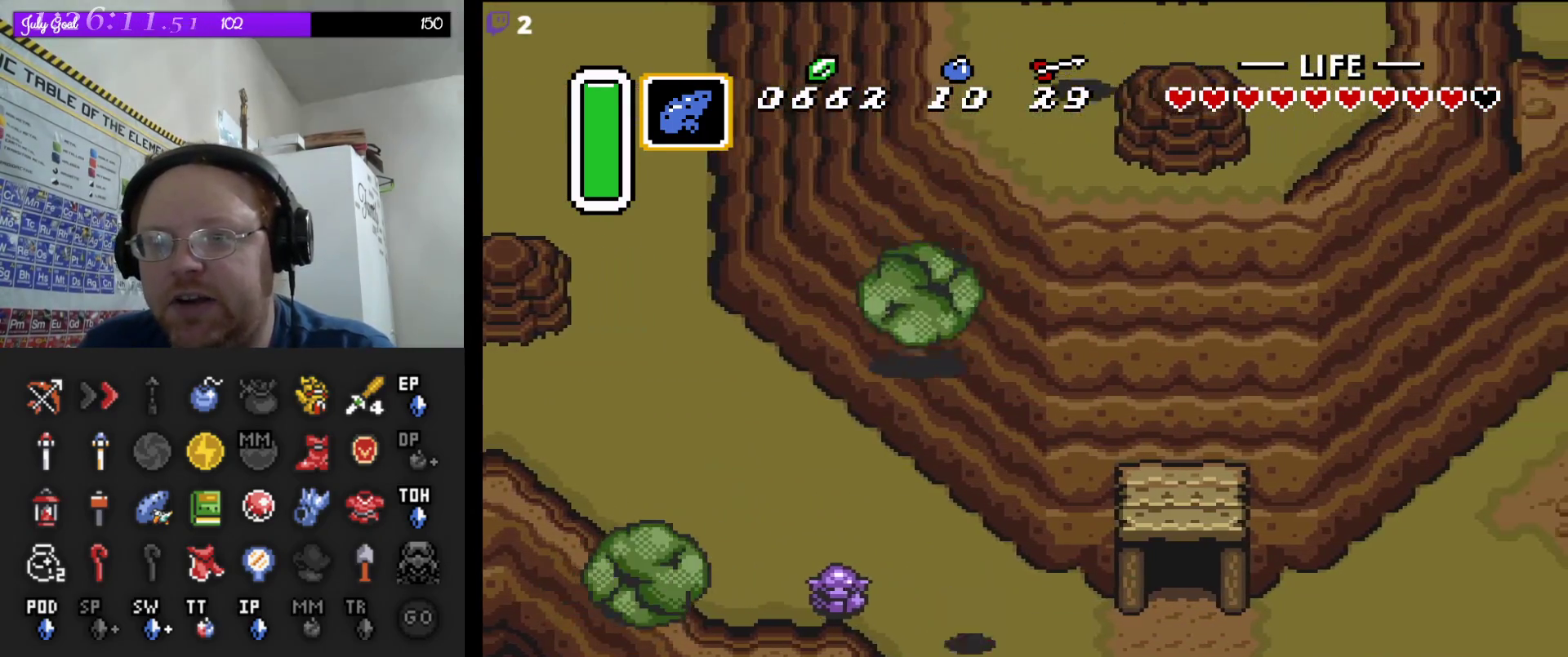
{"buttons": ["A"], "events": [[83, "DPAD_DOWN", "up"], [367, "A", "down"], [433, "DPAD_RIGHT", "up"]]}
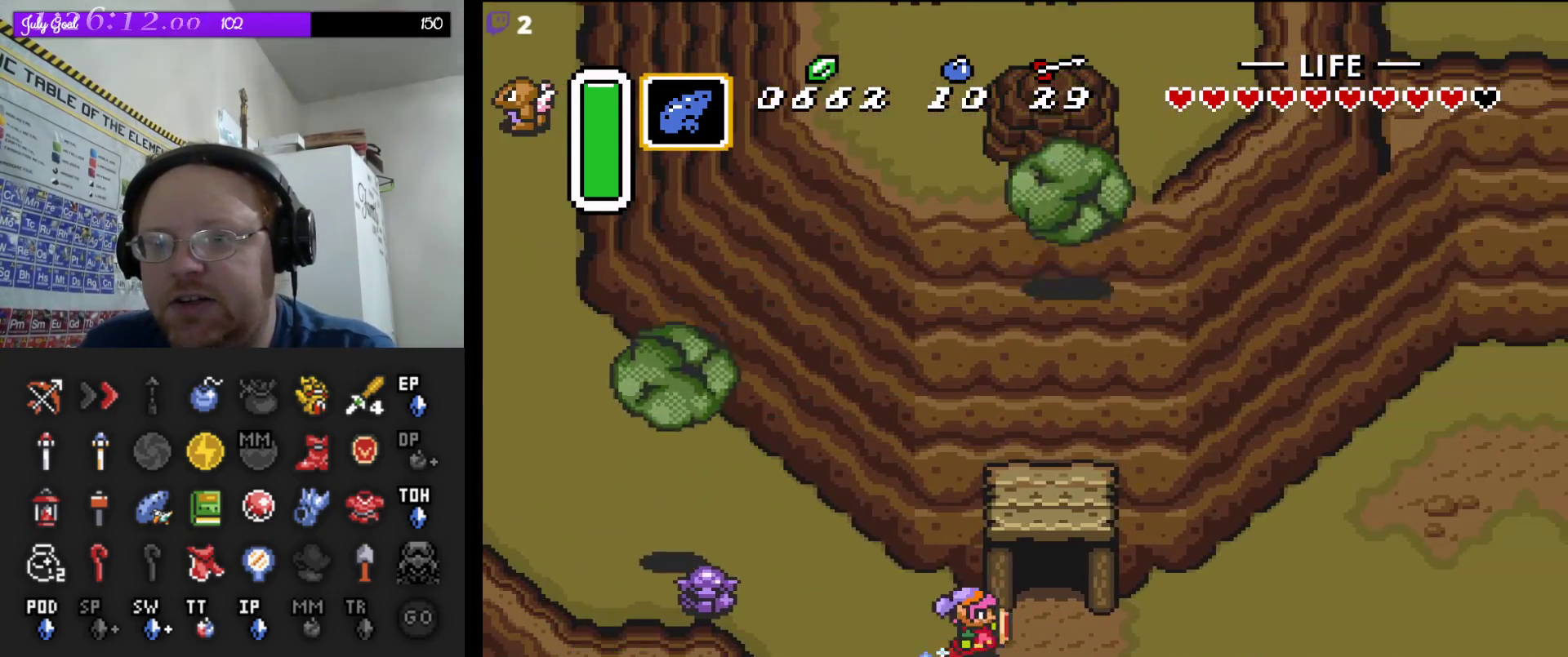
{"buttons": ["A"], "events": []}
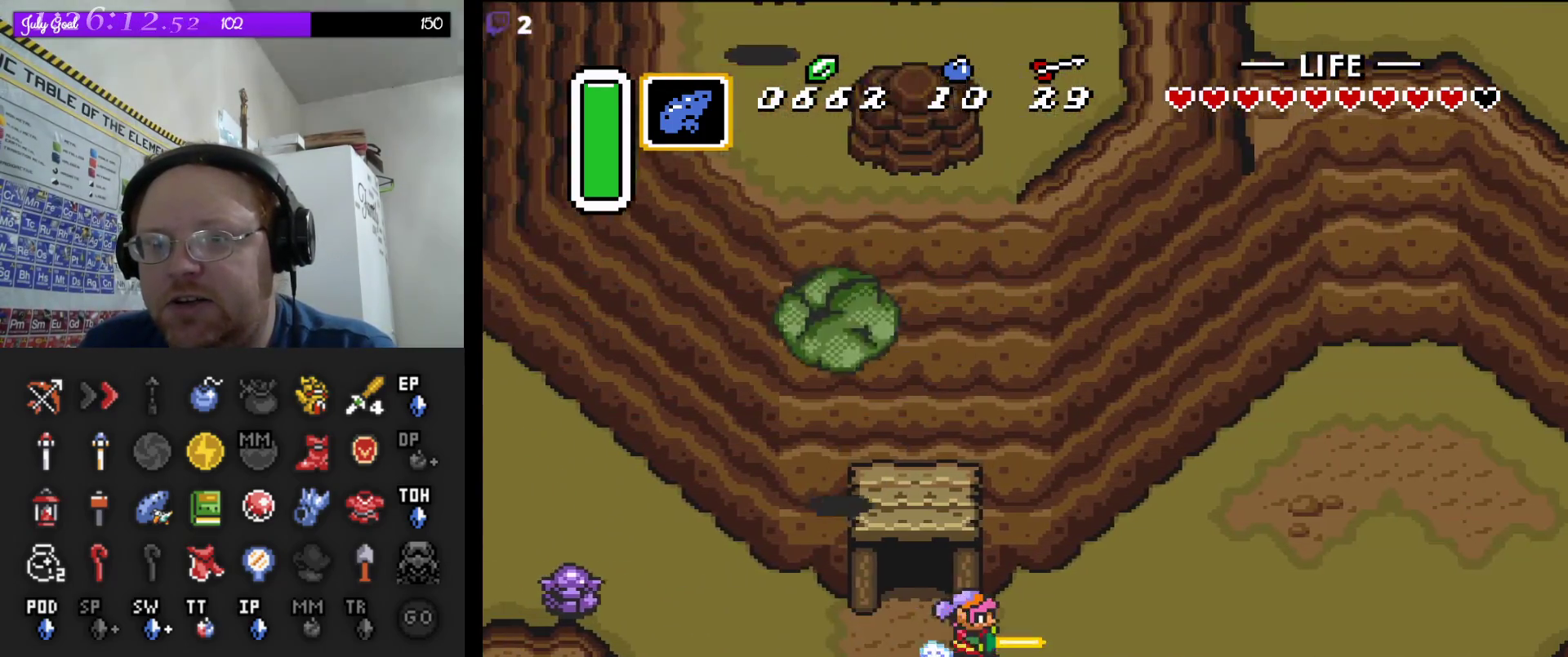
{"buttons": ["A"], "events": []}
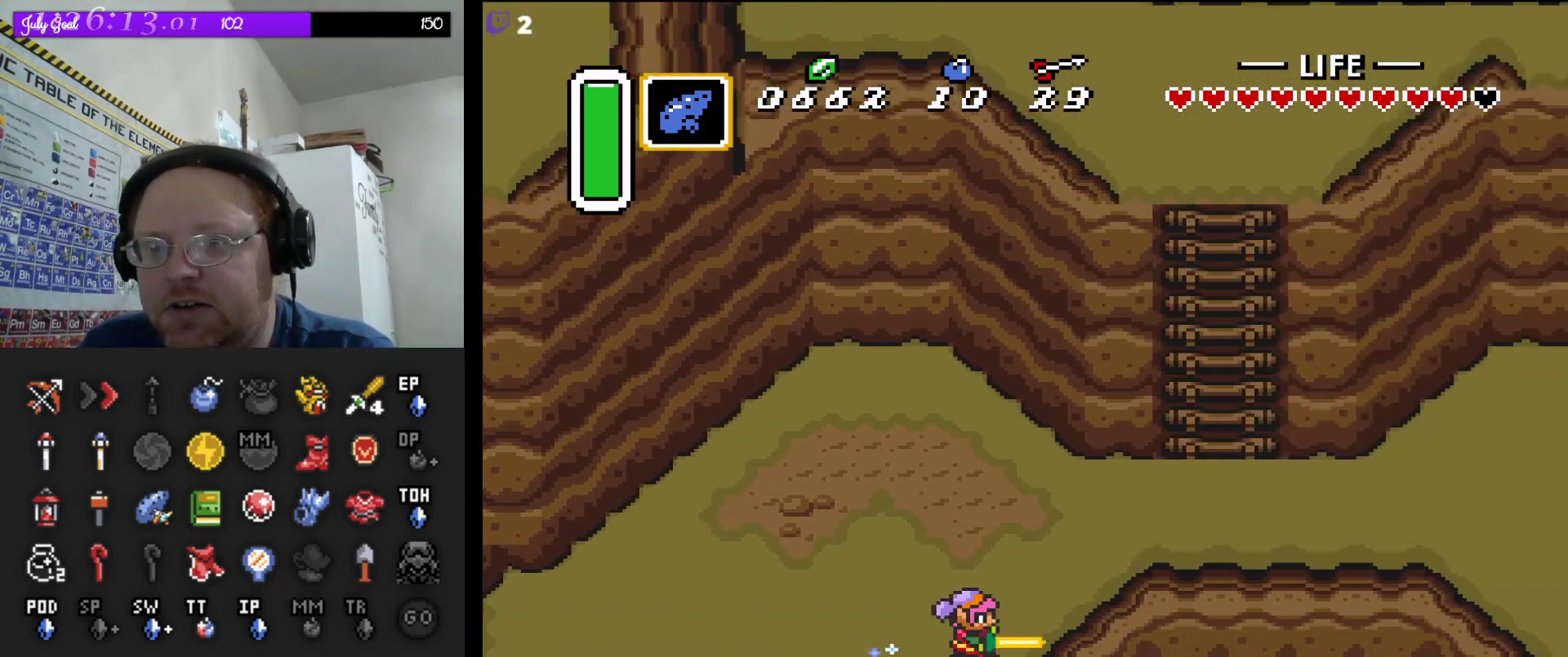
{"buttons": ["B", "DPAD_UP"], "events": [[400, "A", "up"], [400, "DPAD_UP", "down"], [500, "B", "down"]]}